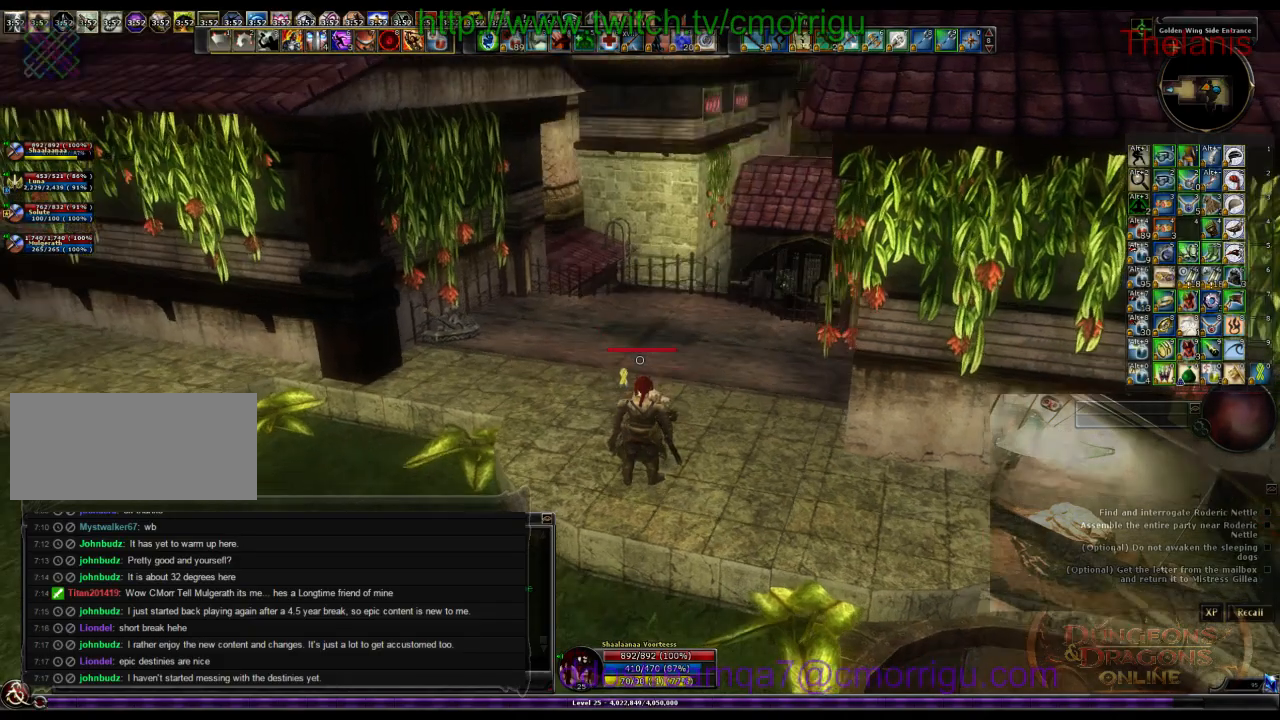
Gameplay with keyboard; each line is a JSON object with the keys held at the frame after it. "events" lists presses ("down") and releases ("up") of ".", "/", "0", "1", "2", "3", "4", "5", "6", "7", "8", "9", "a", "b", "backslash", "backspace", "c", "caps_lock", "comma", "ctrl_l", "ctrl_r", "d", "e", "equals", "escape", "f", "f1", "f10", "f11", "f12", "f2", "f3", "f4", "f5", "f6", "f7", "f8", "f9", "g", "h", "i", "j", "k", "l", "lbracket", "m", "minus", "n", "o", "p", "q", "quote", "r", "rbracket", "return", "s", "semicolon", "shift_l", "shift_r", "space", "t", "tab", "tilde", "u", "v", "w", "x", "y" and "z" between this image and that frame as [ms after this image, input, new state], when the widget could be followed in between. No other keys are recorded. Mouse input is not recorded.
{"keys": ["ctrl_l"], "events": [[467, "ctrl_l", "down"]]}
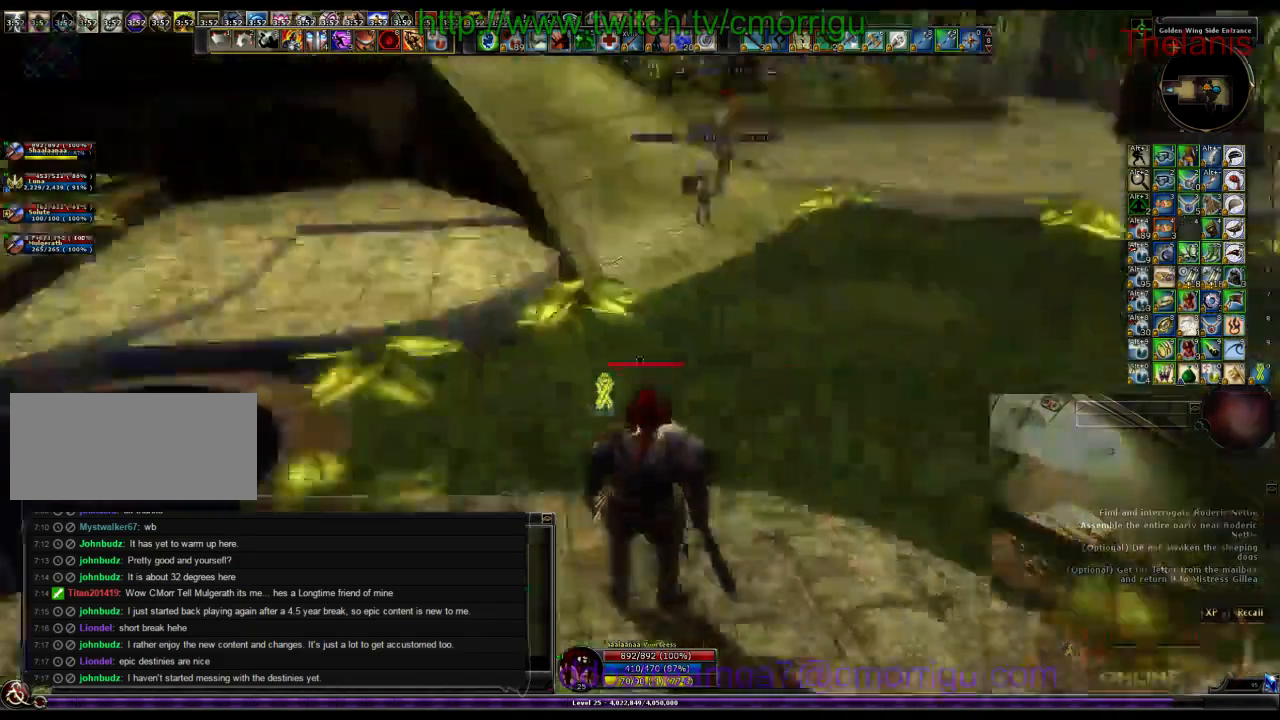
{"keys": [], "events": [[133, "ctrl_l", "up"]]}
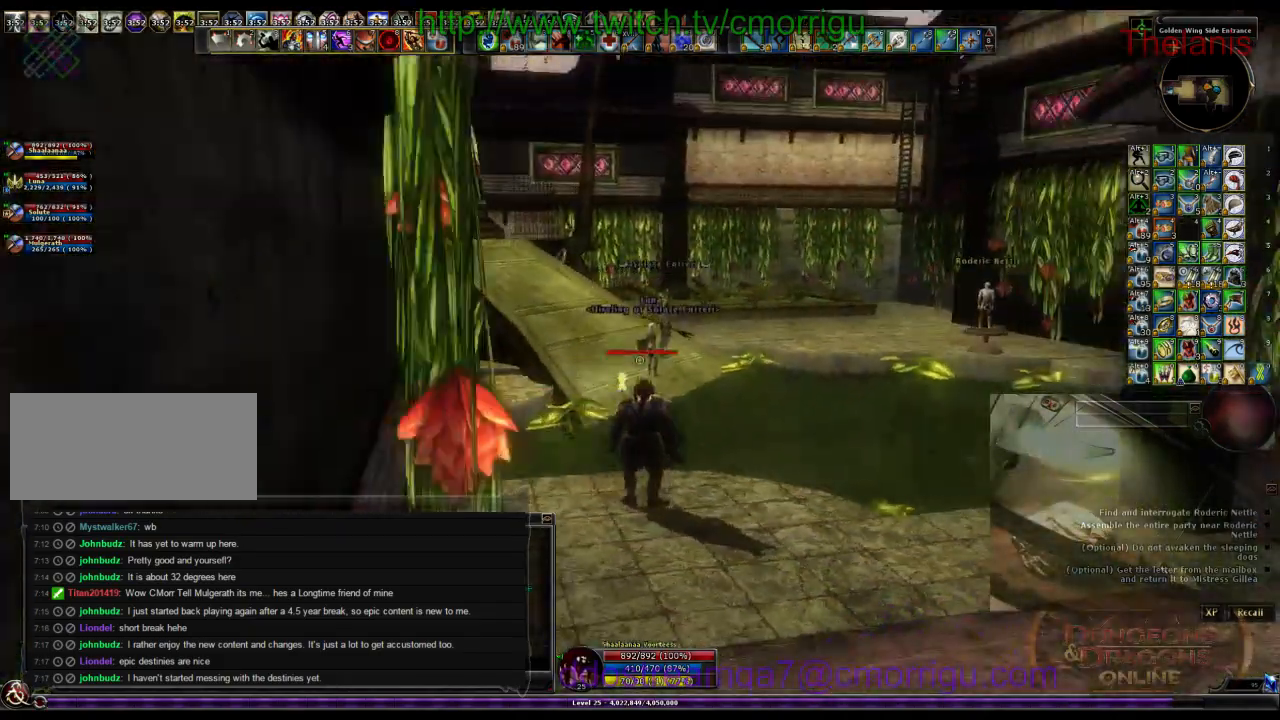
{"keys": [], "events": []}
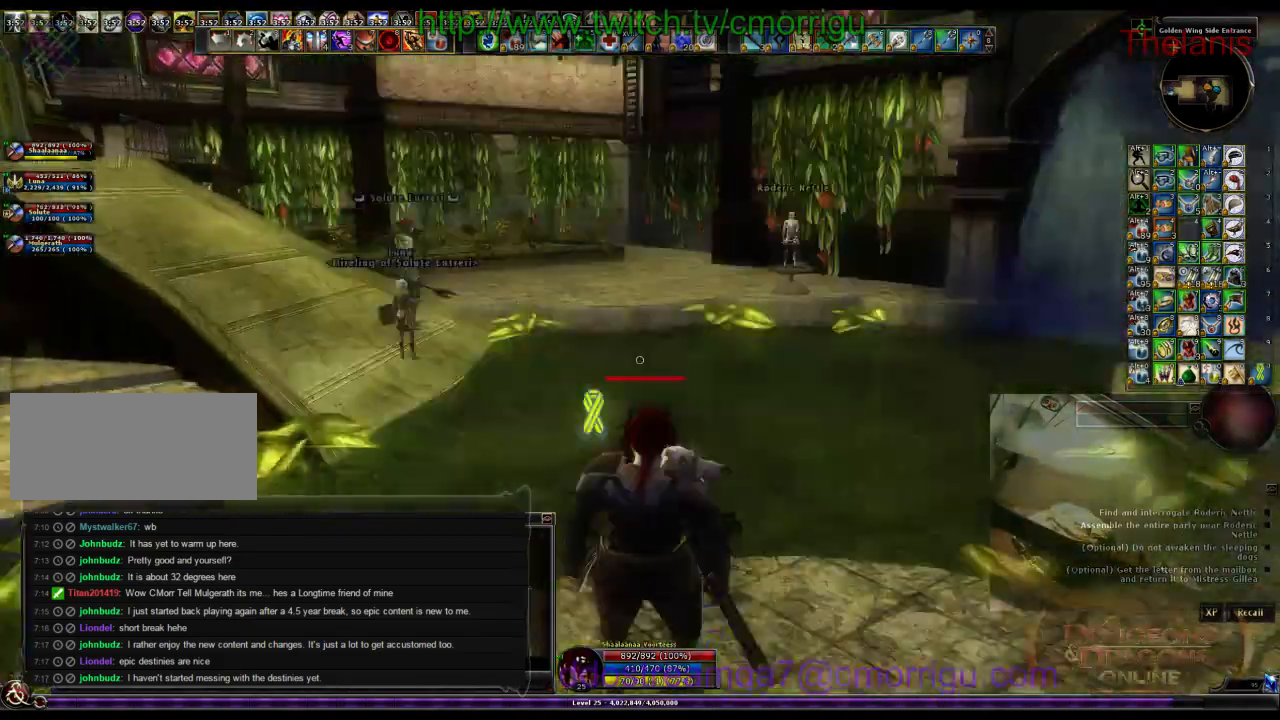
{"keys": ["w"], "events": [[100, "w", "down"]]}
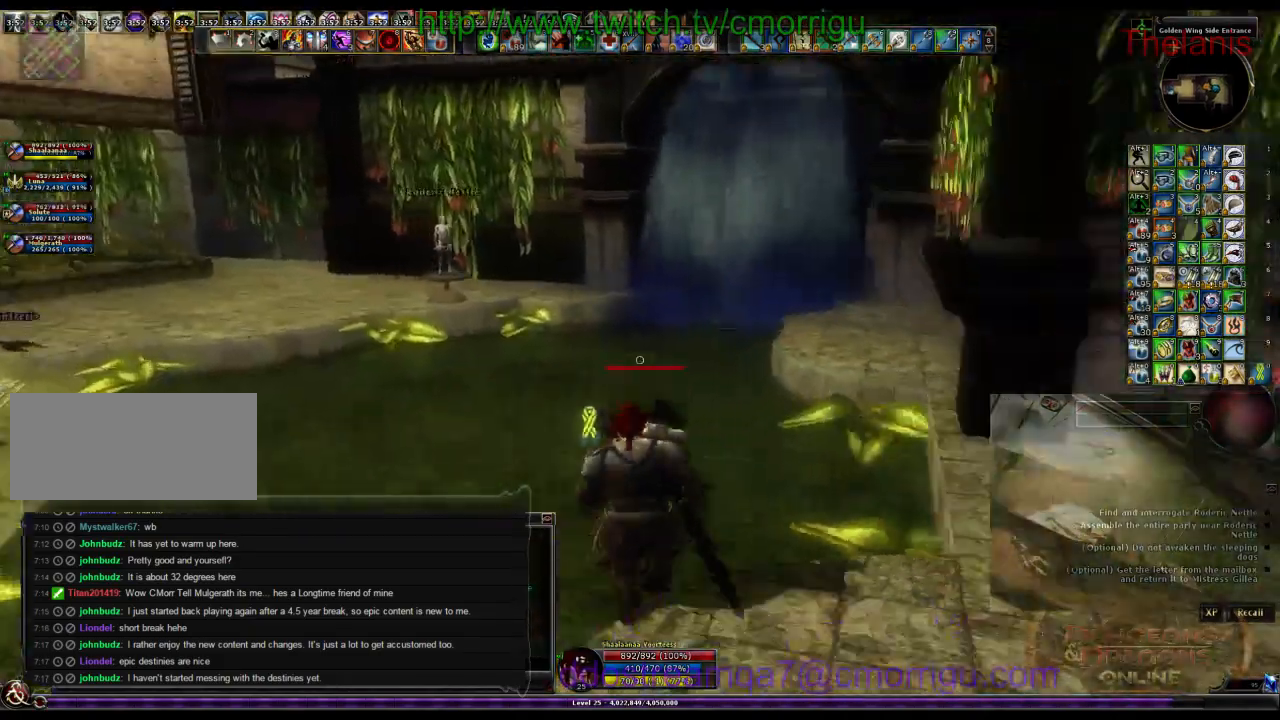
{"keys": [], "events": [[100, "w", "up"]]}
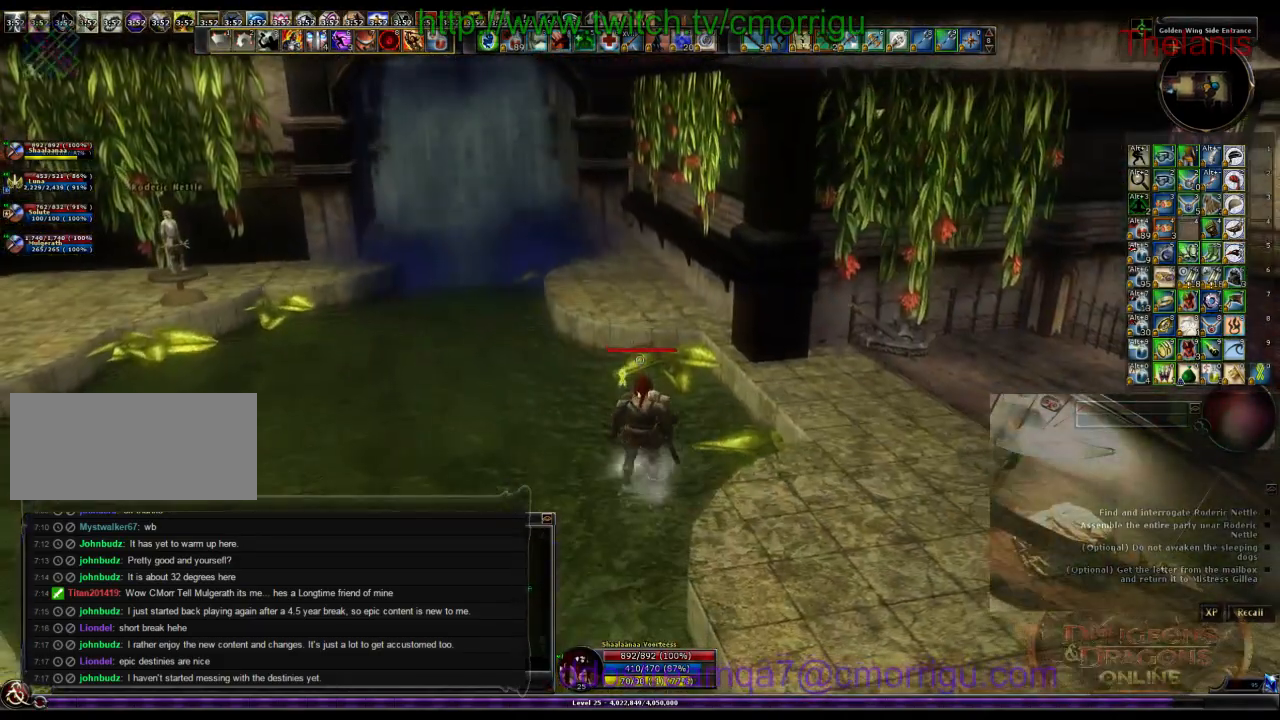
{"keys": [], "events": []}
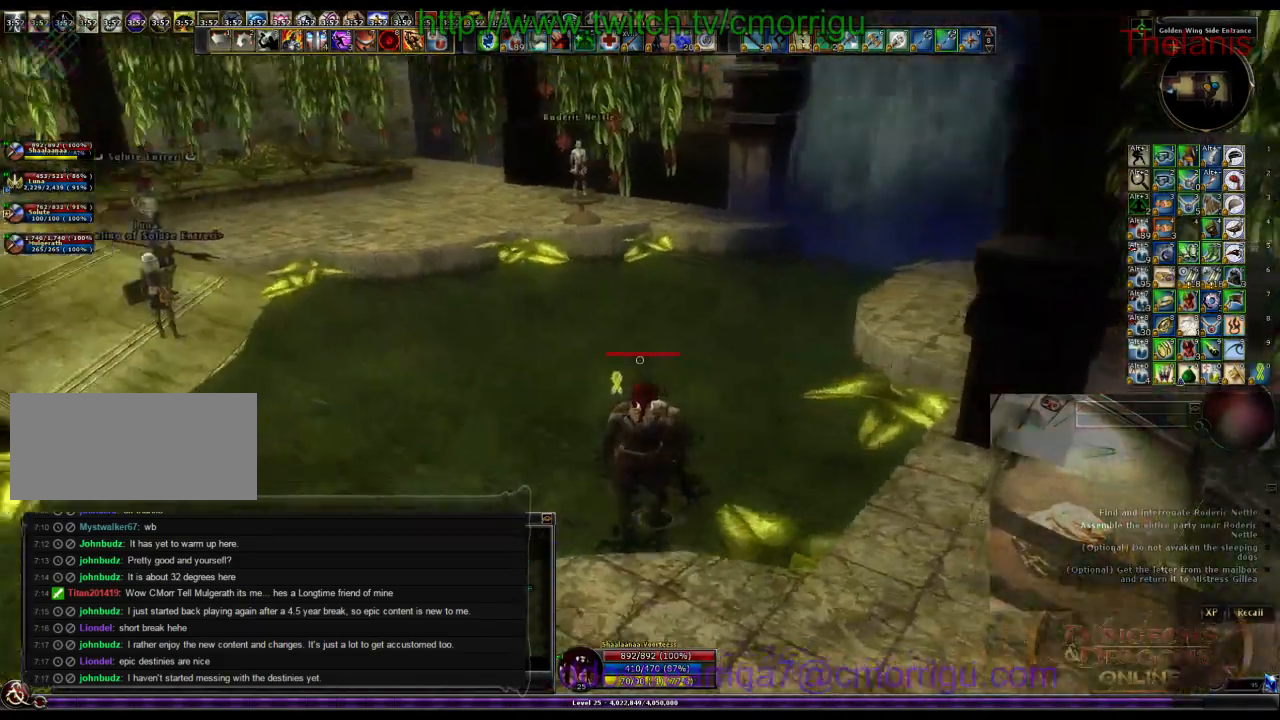
{"keys": [], "events": []}
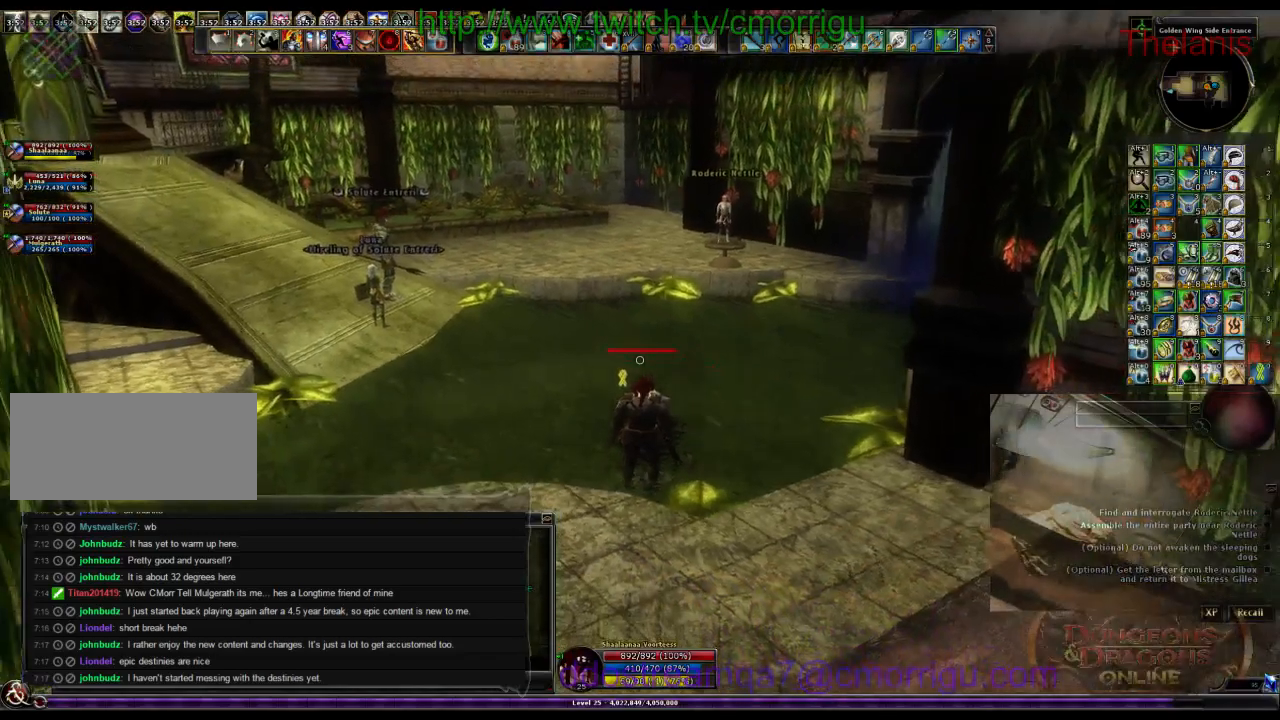
{"keys": [], "events": []}
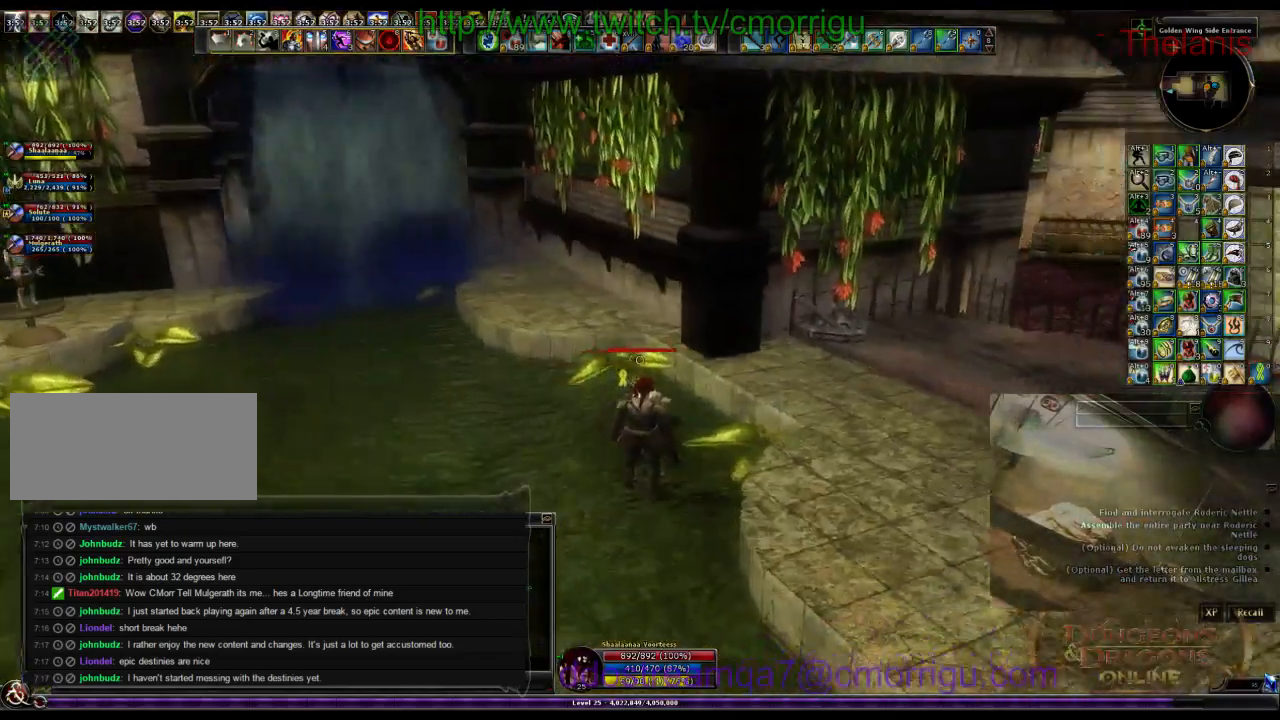
{"keys": [], "events": []}
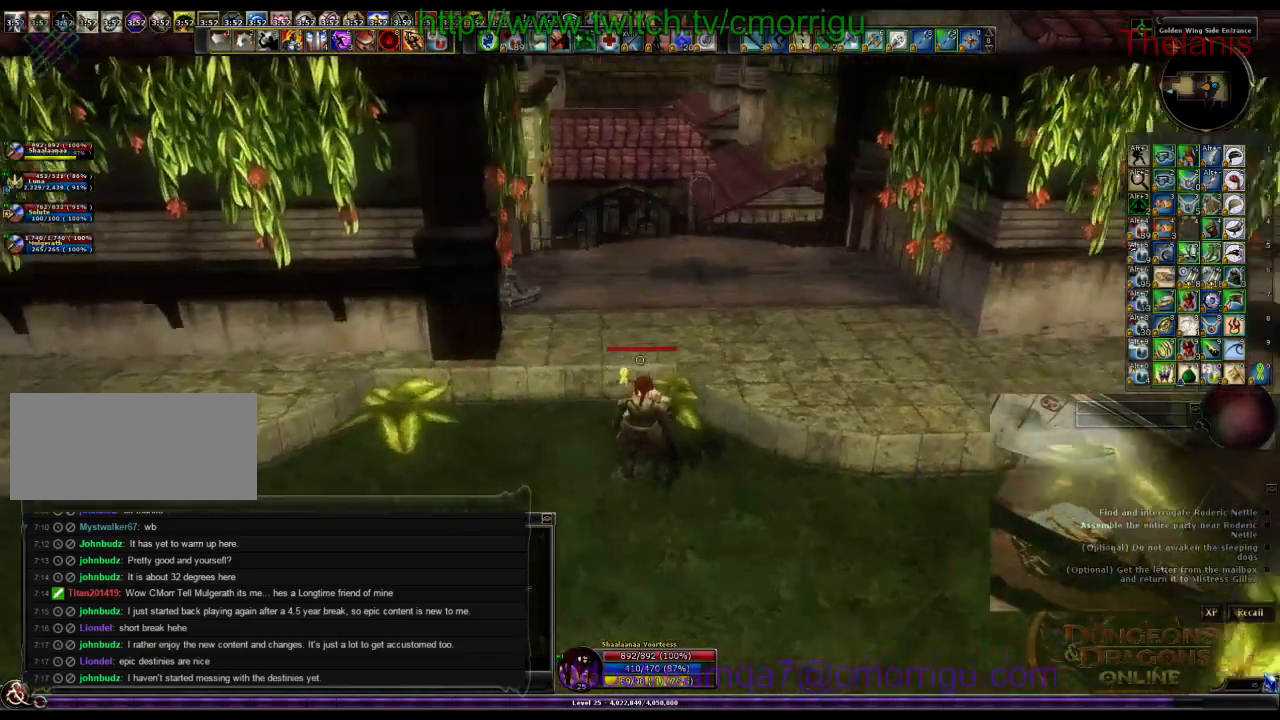
{"keys": [], "events": []}
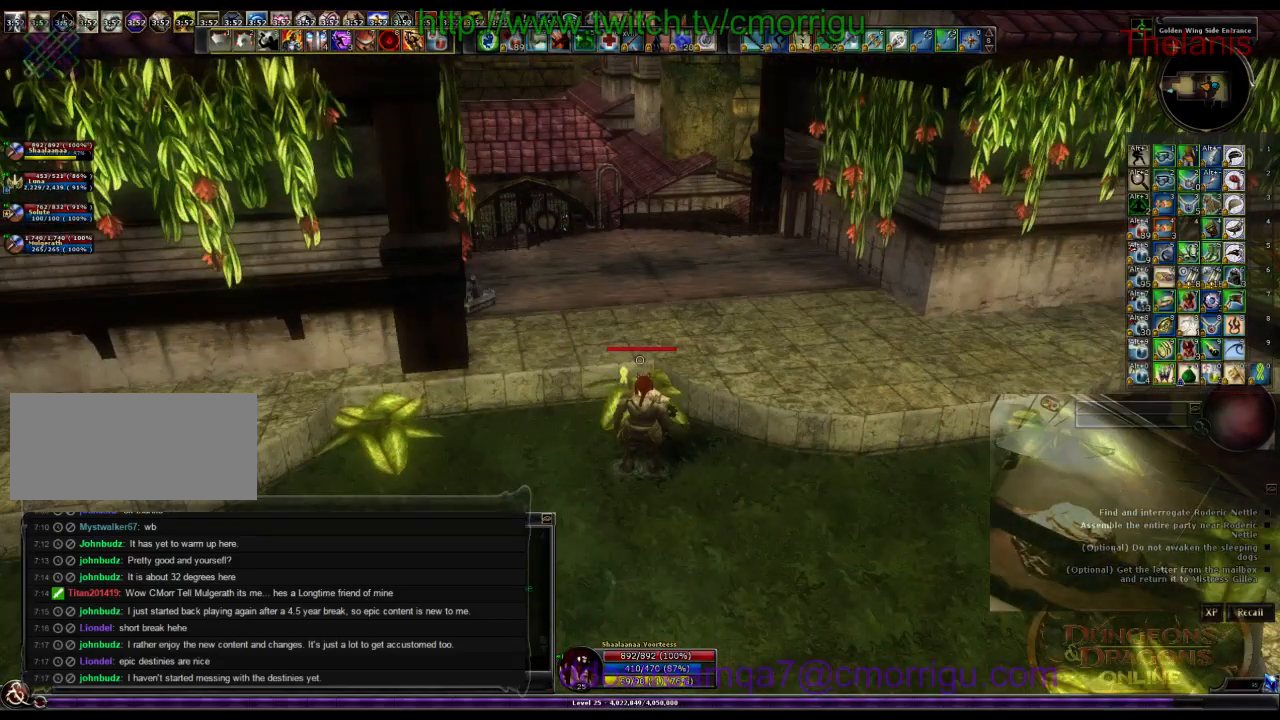
{"keys": ["w"], "events": [[233, "d", "down"], [333, "w", "down"], [467, "d", "up"]]}
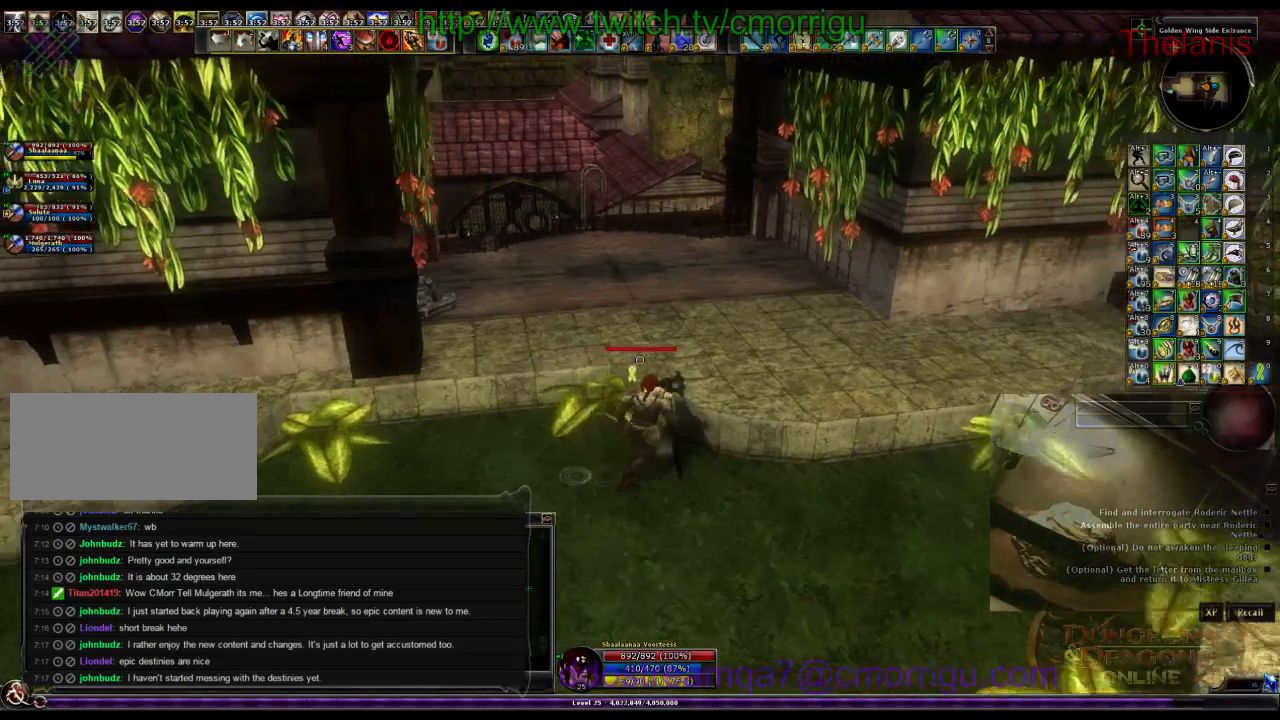
{"keys": [], "events": [[33, "w", "up"]]}
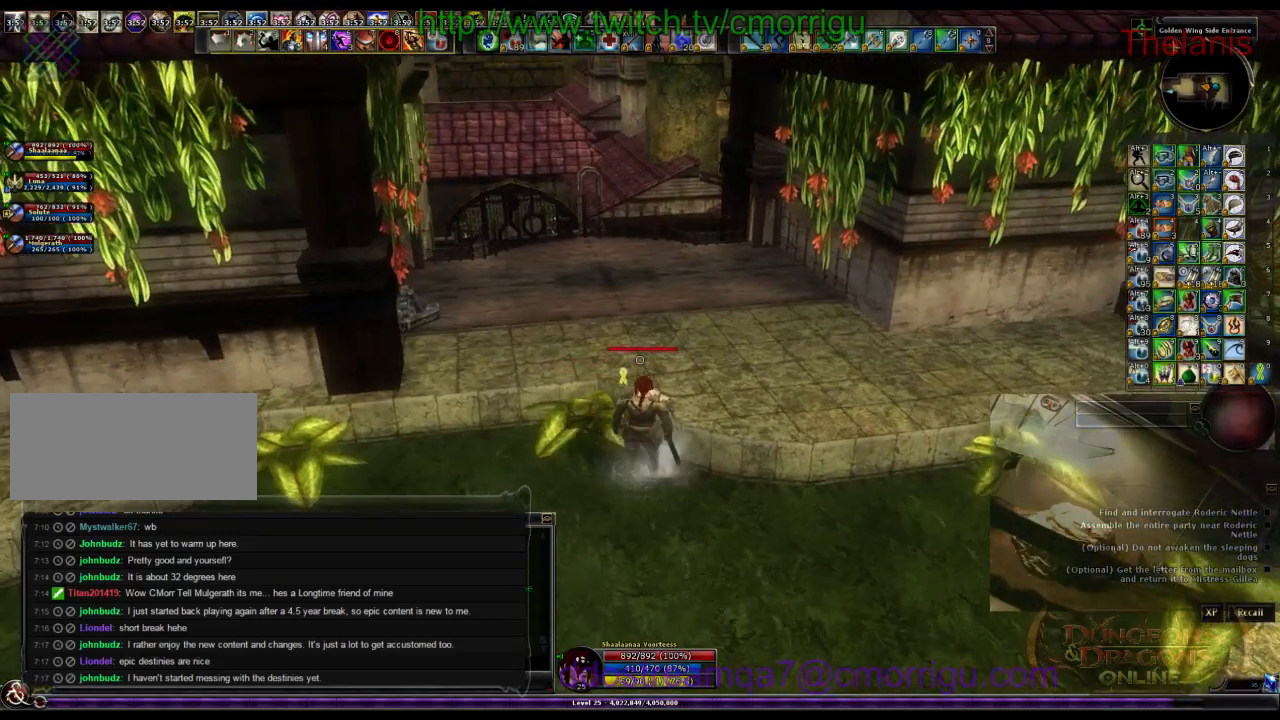
{"keys": [], "events": [[67, "w", "down"], [300, "w", "up"]]}
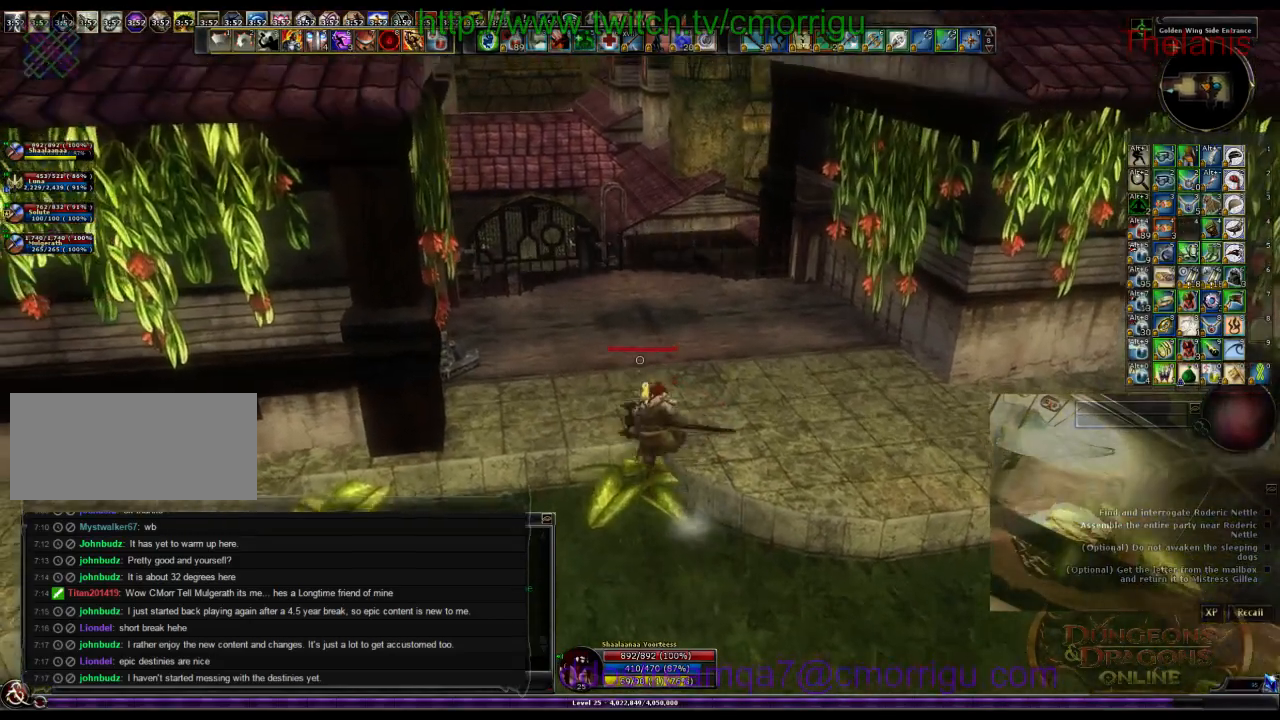
{"keys": [], "events": []}
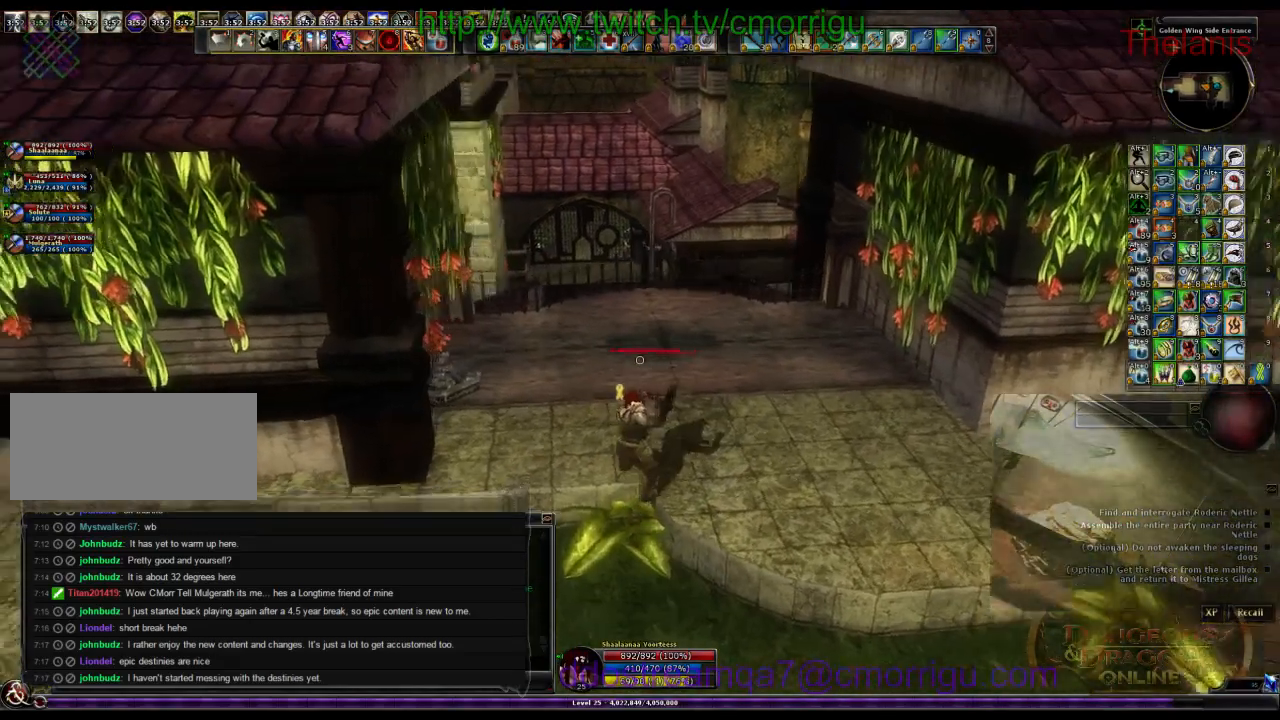
{"keys": ["m"], "events": [[433, "m", "down"]]}
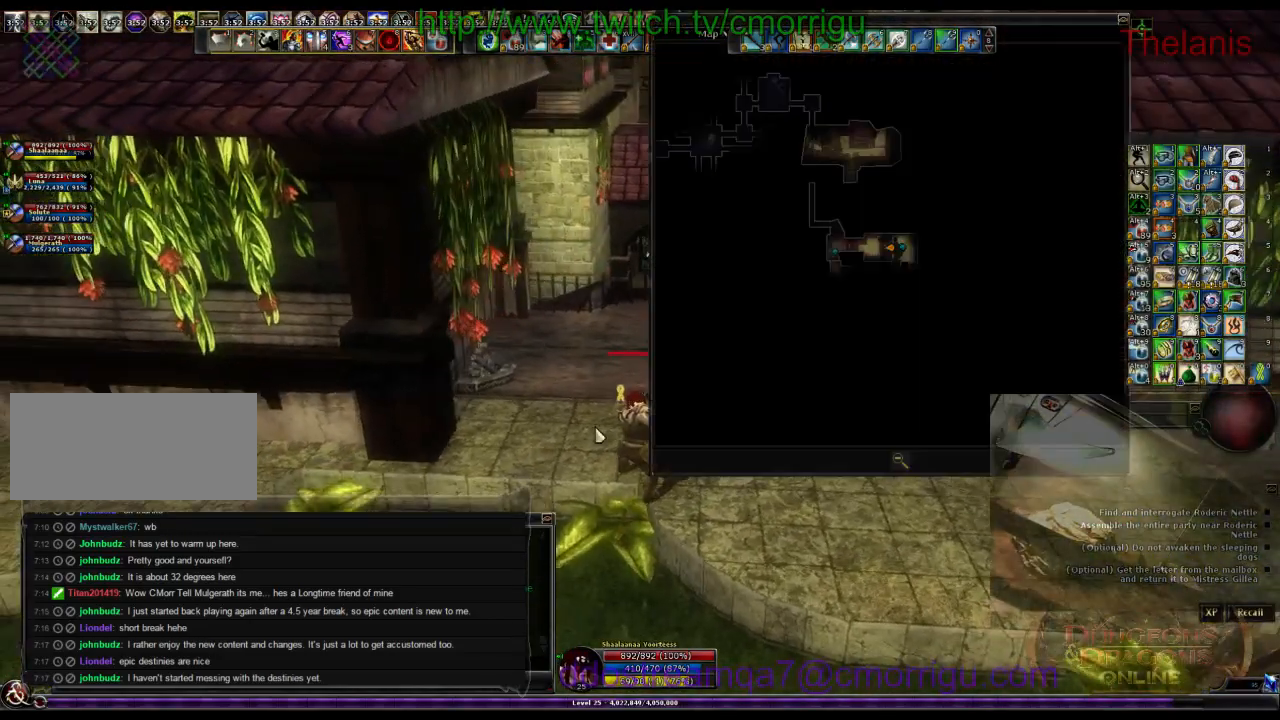
{"keys": [], "events": [[67, "m", "up"]]}
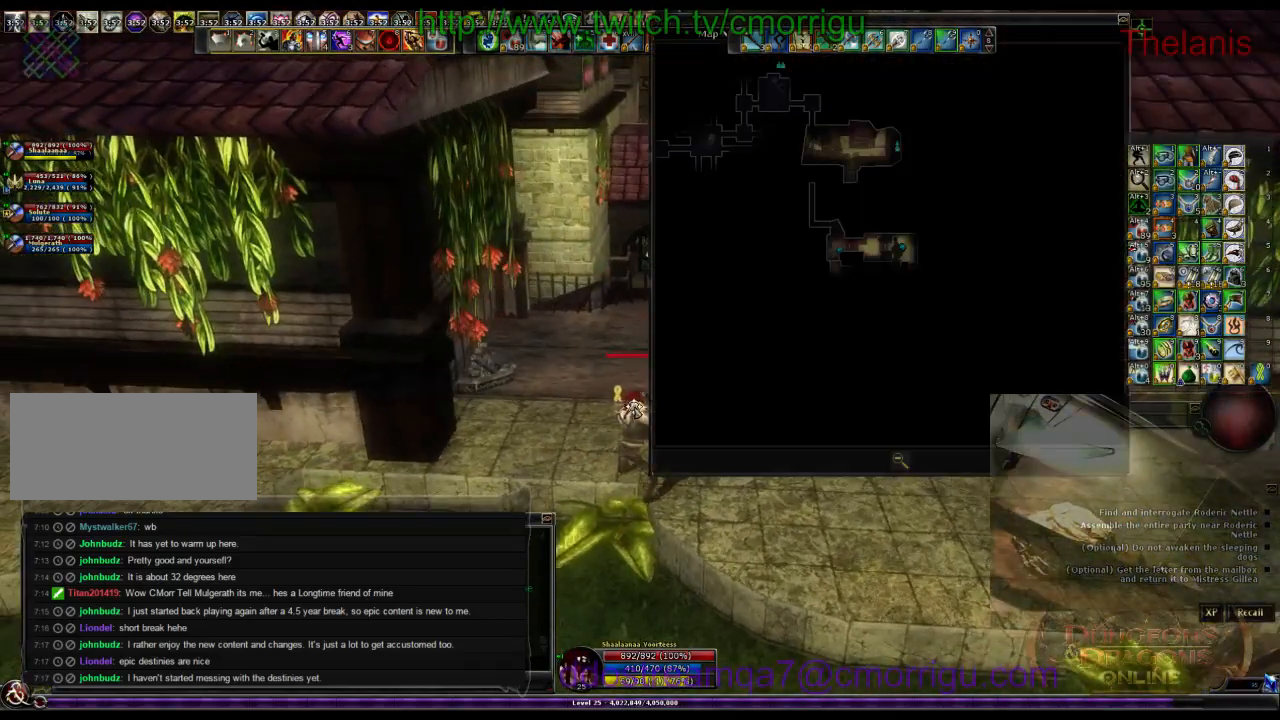
{"keys": [], "events": []}
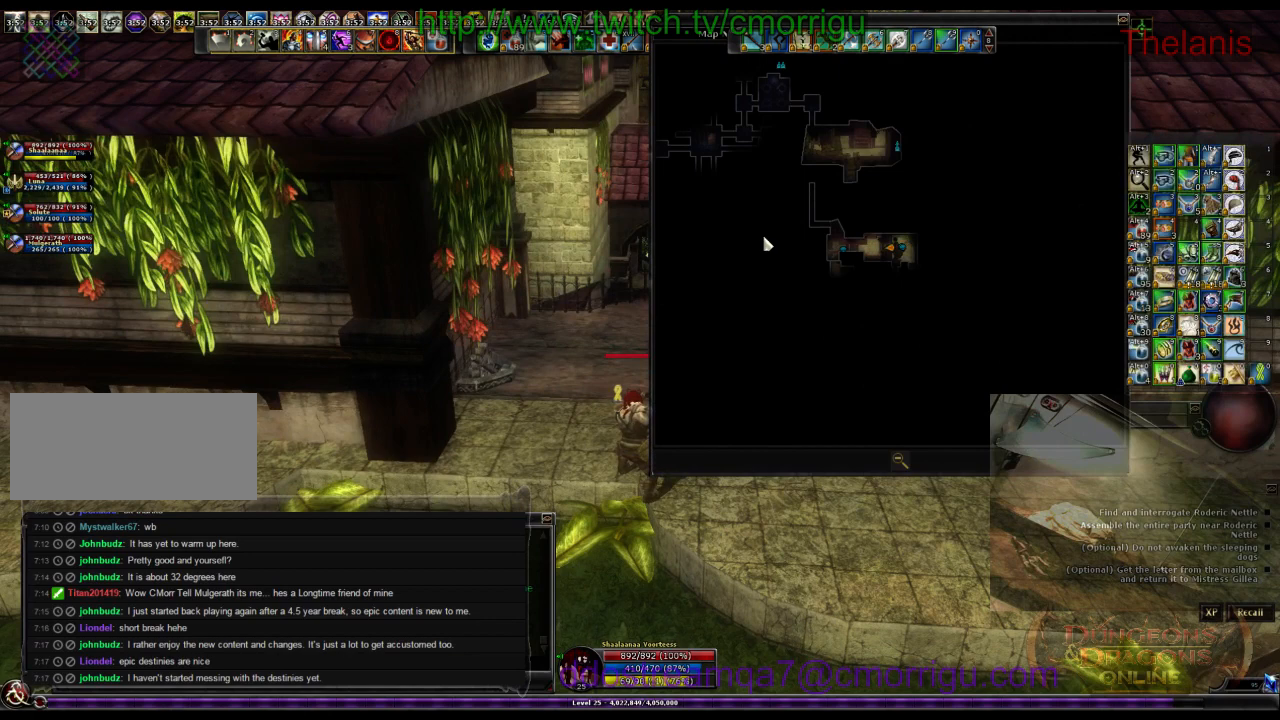
{"keys": [], "events": []}
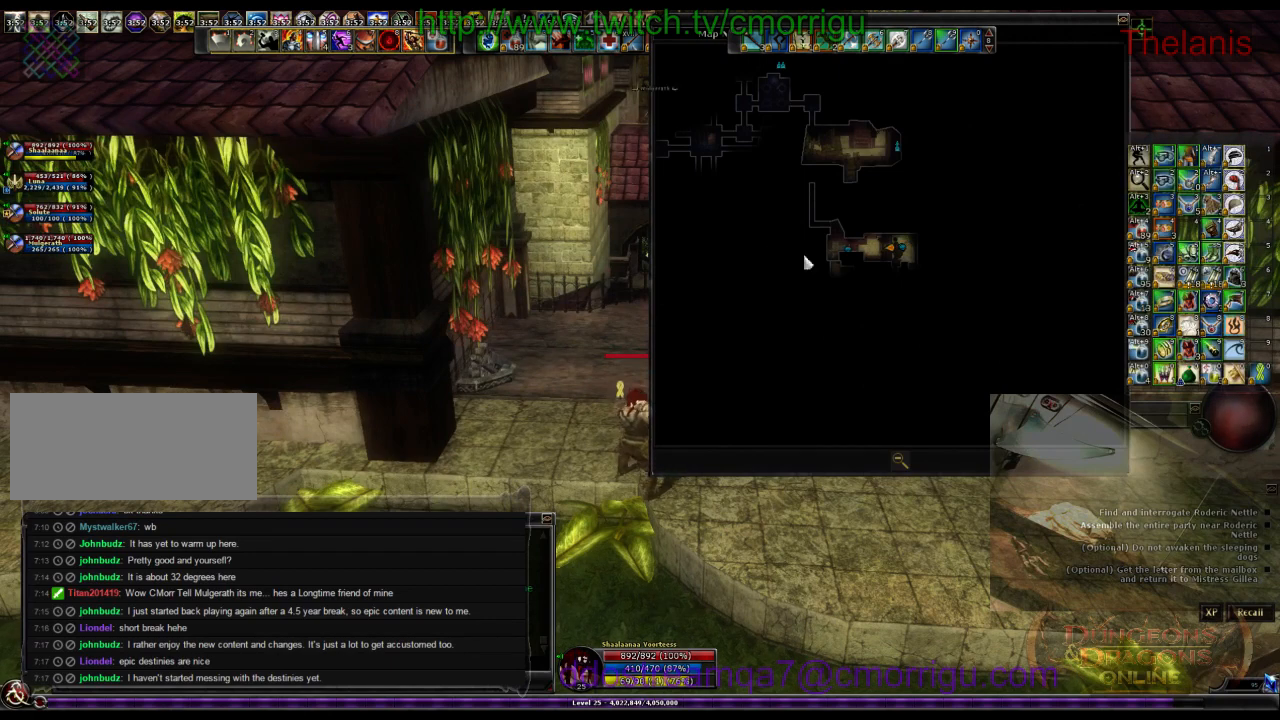
{"keys": [], "events": []}
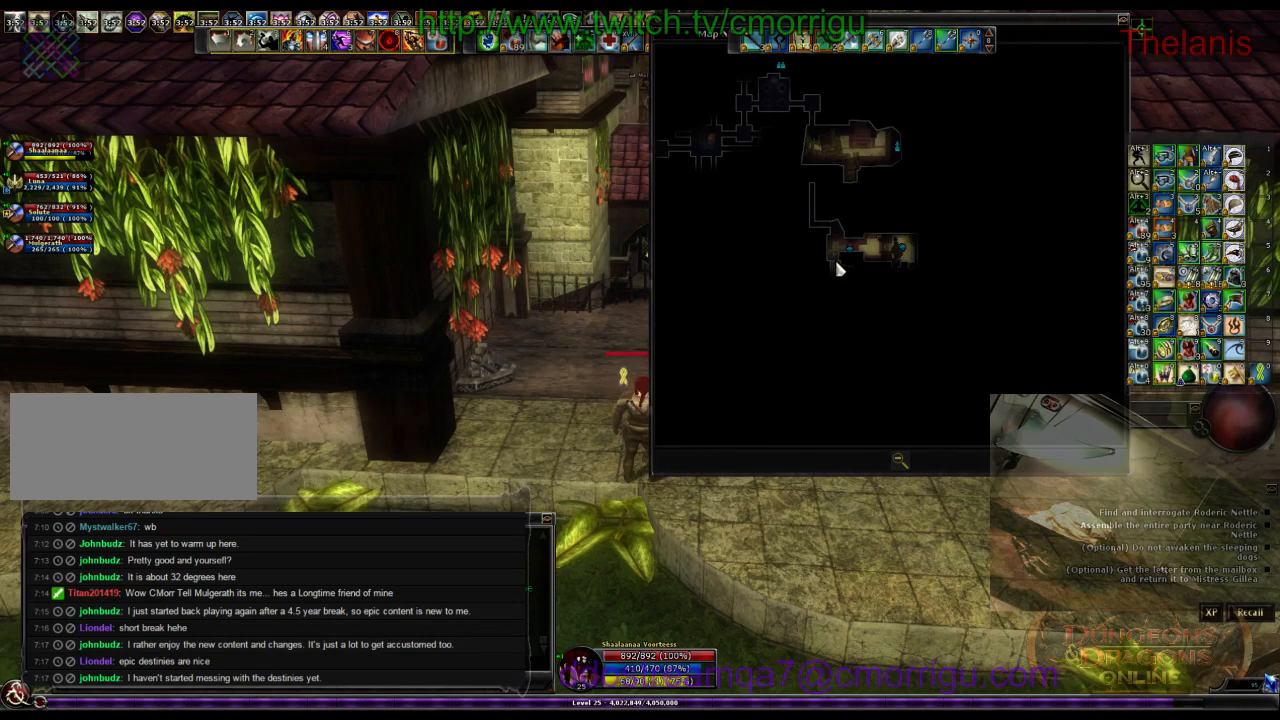
{"keys": [], "events": [[367, "m", "down"], [500, "m", "up"]]}
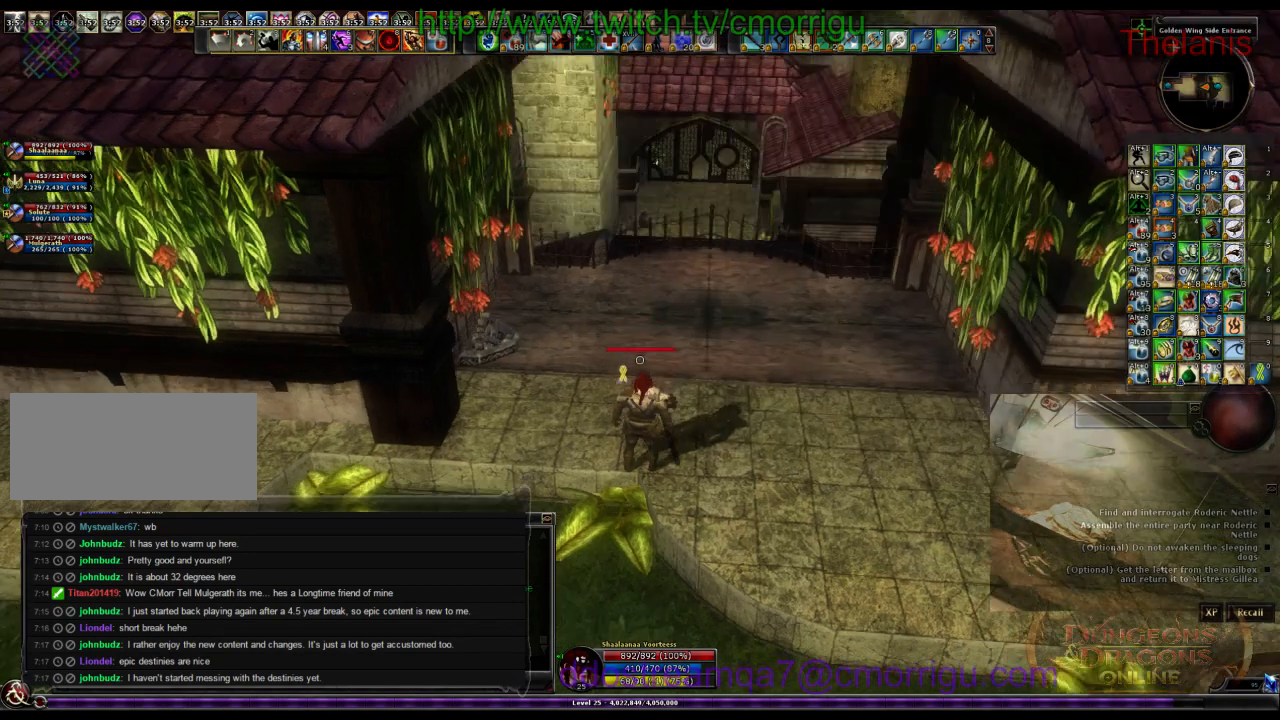
{"keys": [], "events": []}
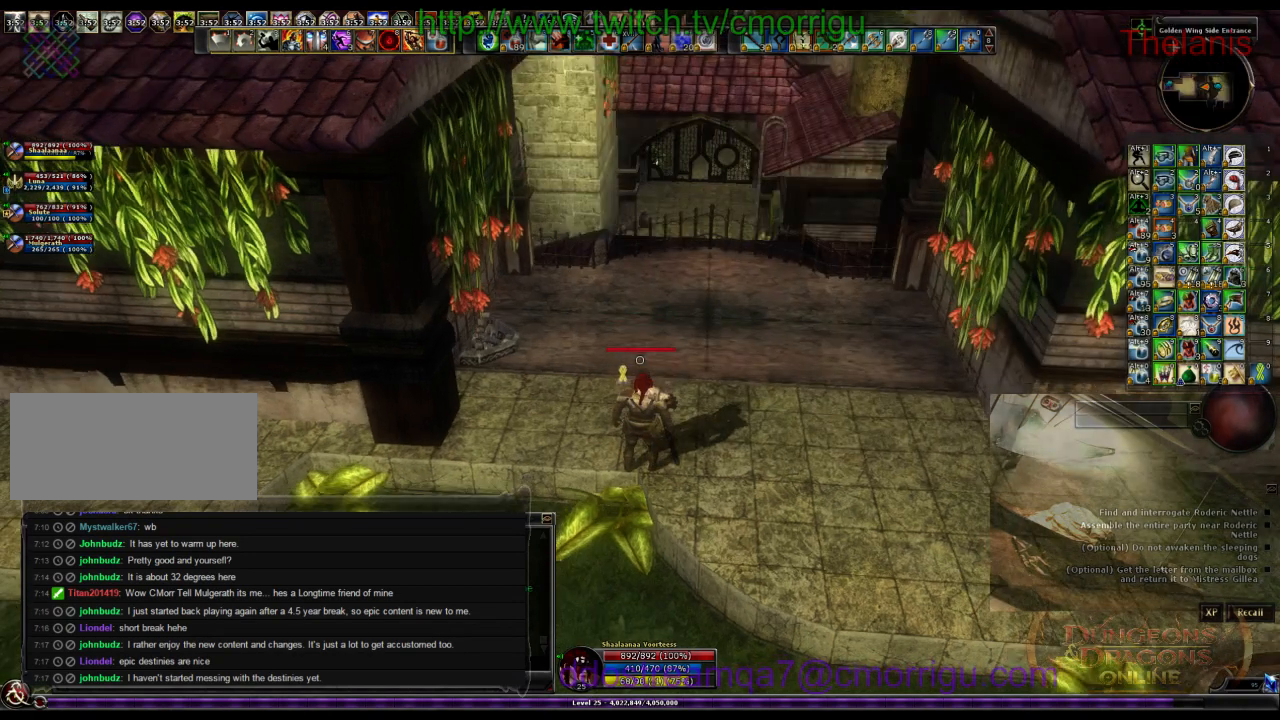
{"keys": [], "events": []}
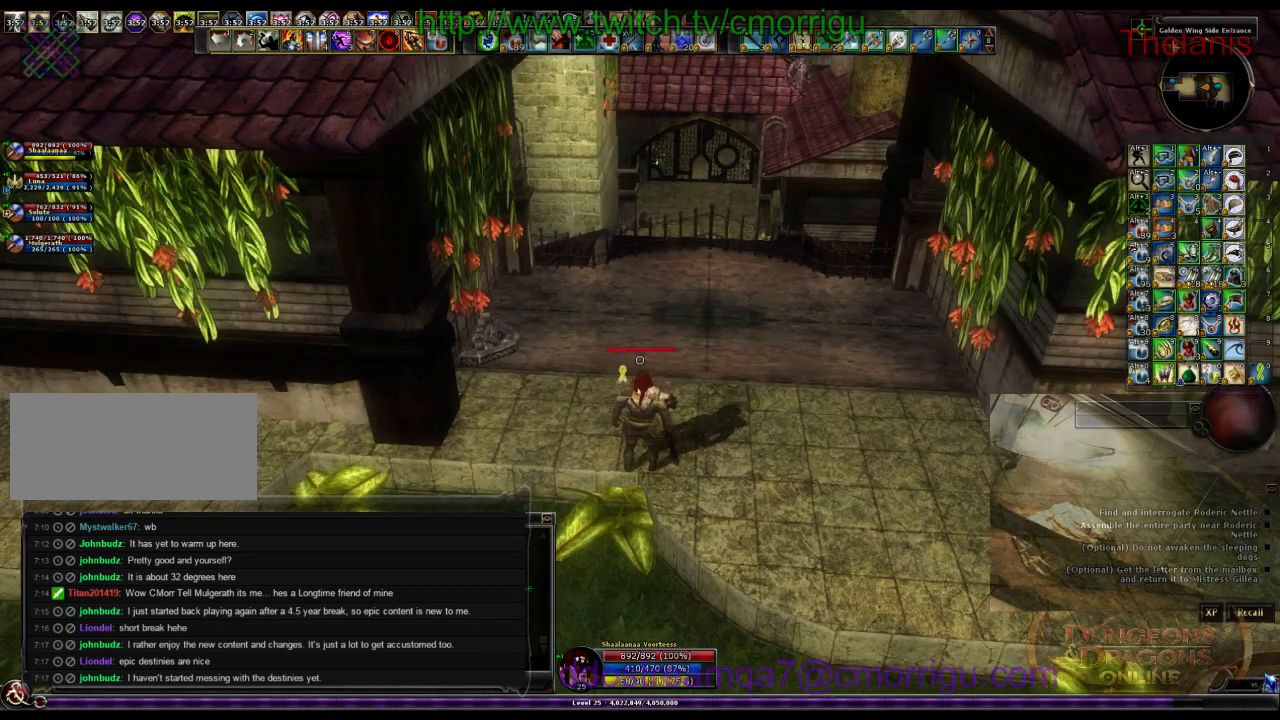
{"keys": [], "events": []}
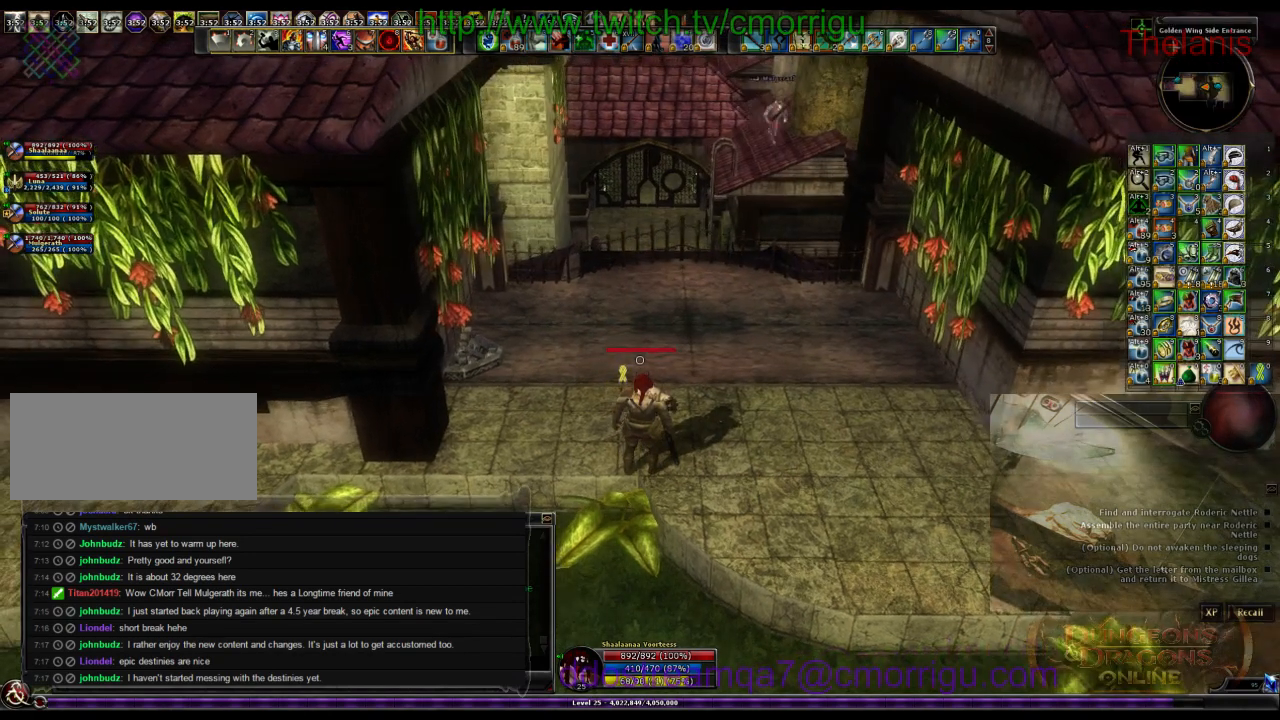
{"keys": [], "events": []}